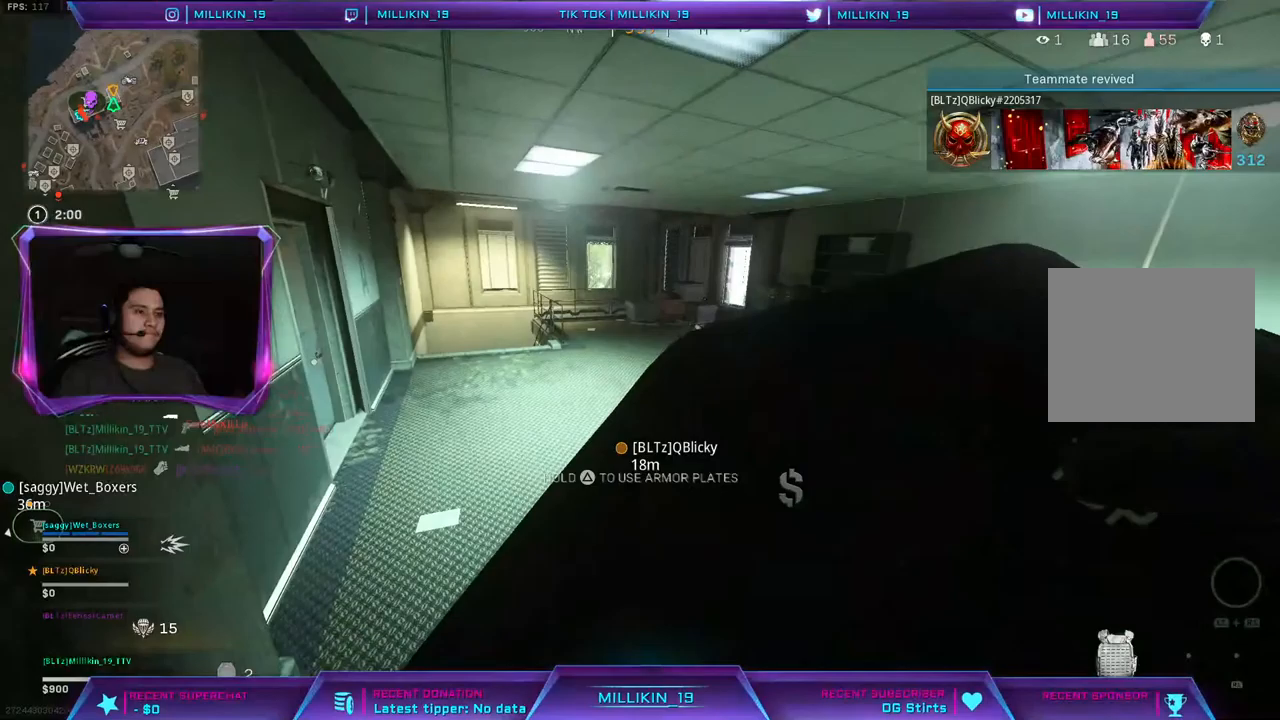
Gameplay with a controller (PlayStation layout); each line is a JSON object with the inputs held at the frame after it. "events" lists button and stick changes between this image and that frame as [ms after this image, input, new state], when the widget could be followed in between.
{"buttons": [], "left_stick": "left", "right_stick": "center", "events": [[450, "left_stick", "left"]]}
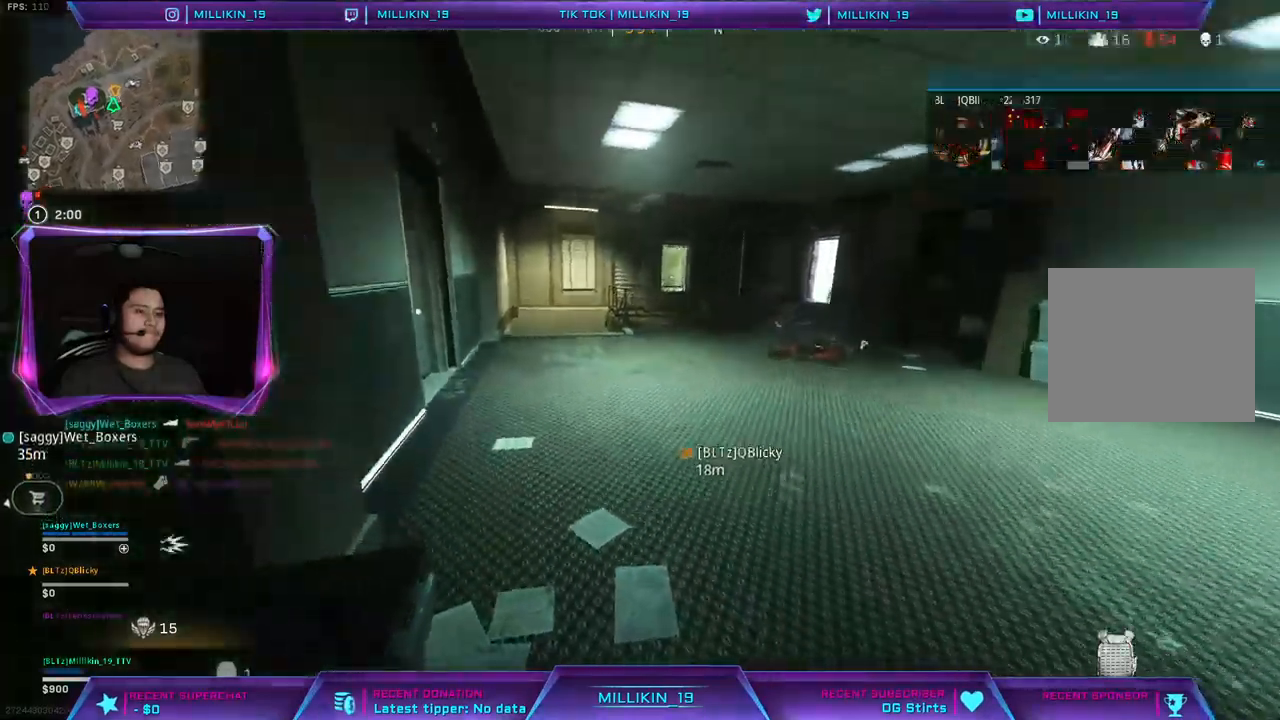
{"buttons": ["CROSS"], "left_stick": "left", "right_stick": "center", "events": [[417, "CROSS", "down"]]}
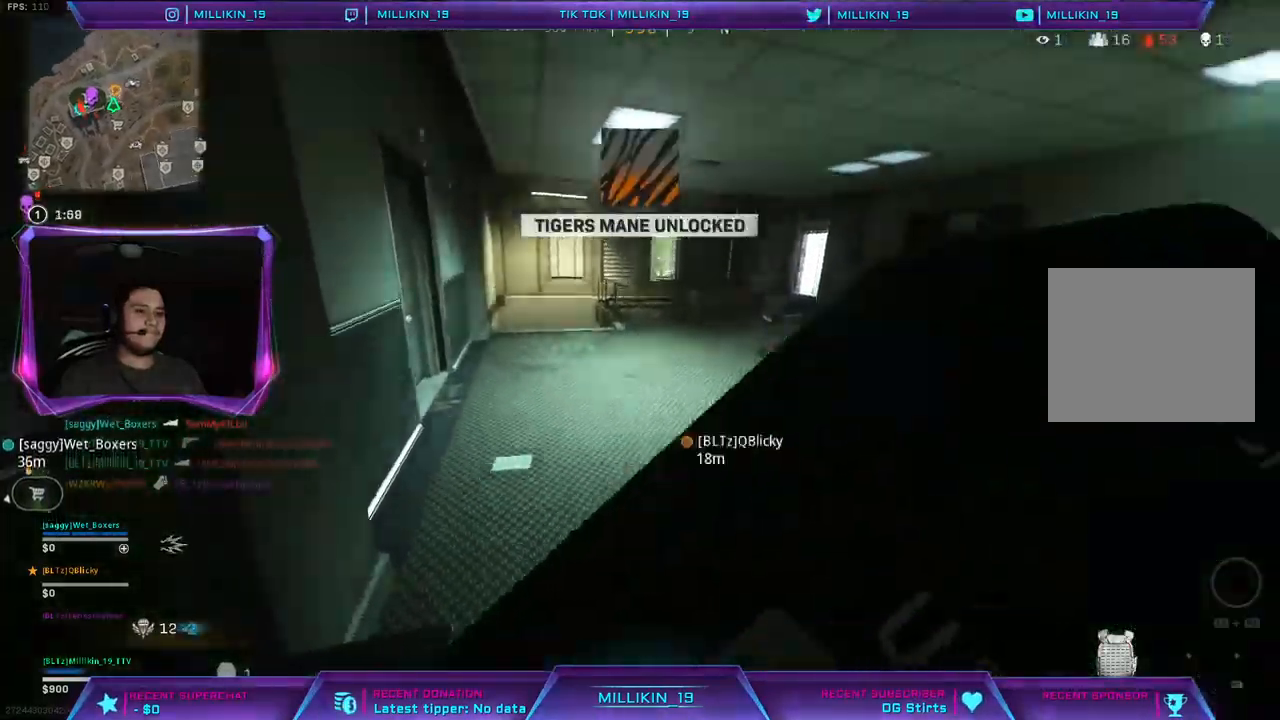
{"buttons": [], "left_stick": "left", "right_stick": "center", "events": [[50, "CROSS", "up"]]}
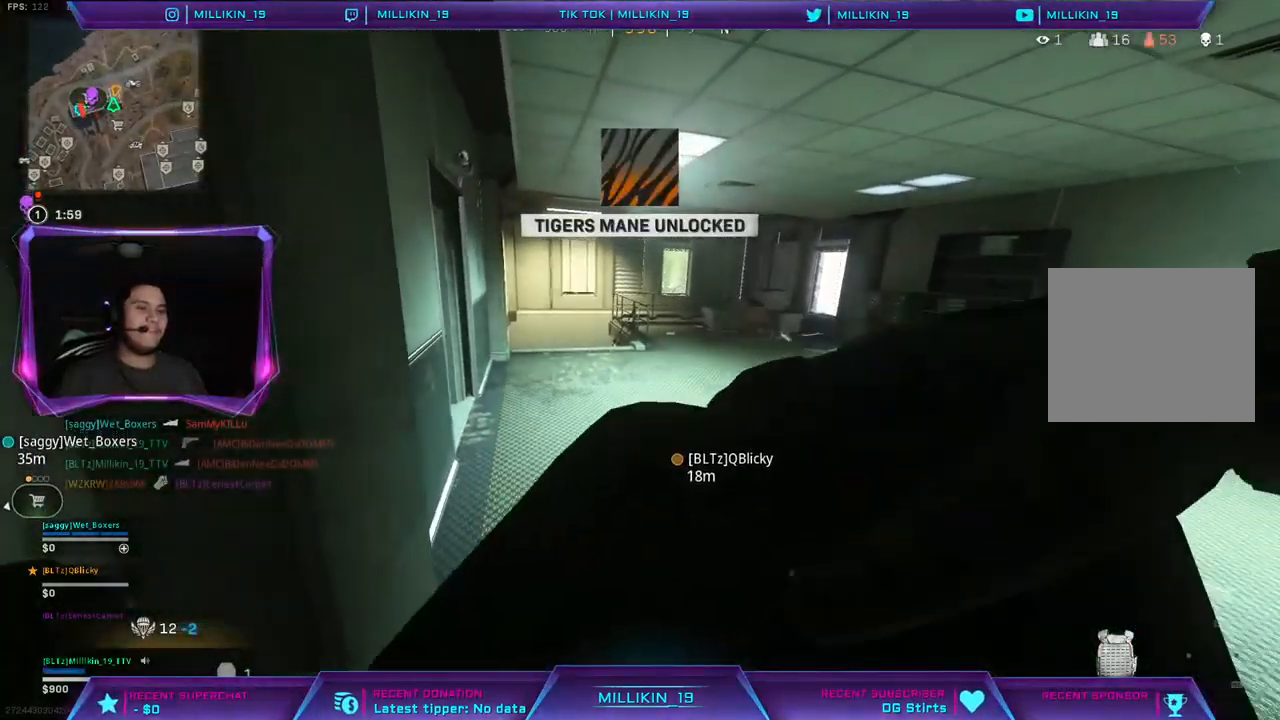
{"buttons": [], "left_stick": "center", "right_stick": "center", "events": [[233, "left_stick", "center"]]}
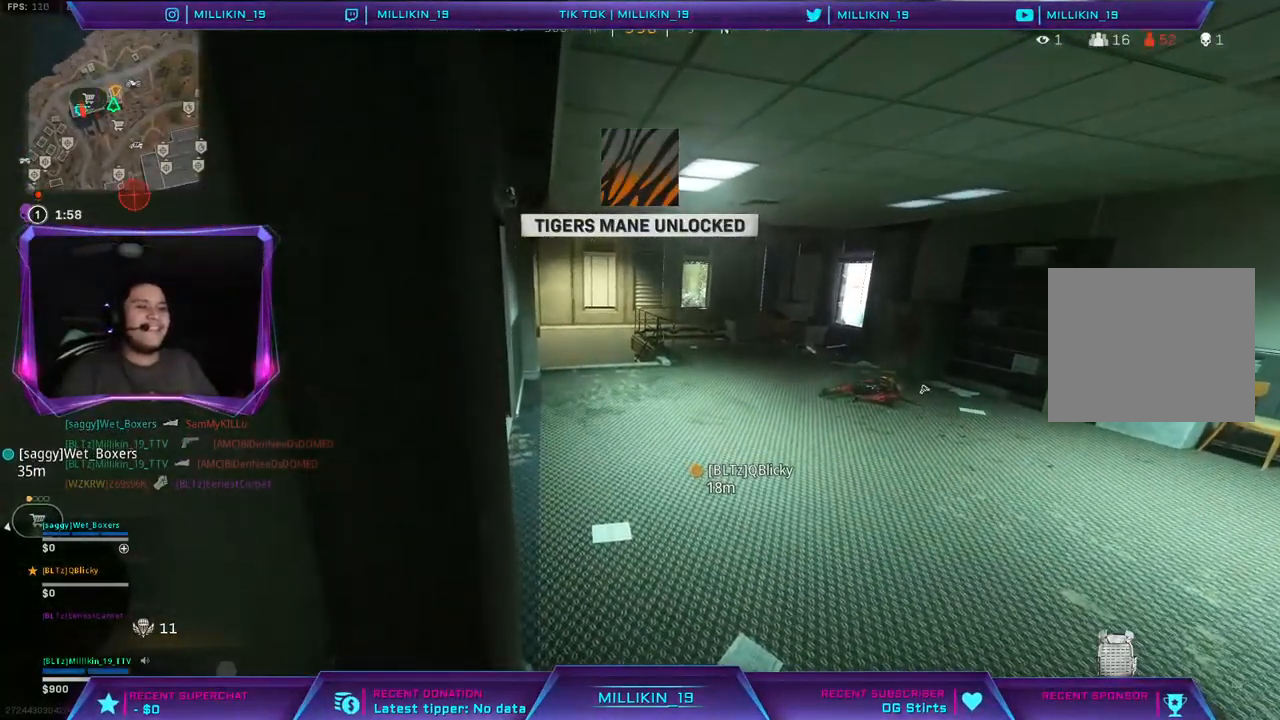
{"buttons": [], "left_stick": "center", "right_stick": "center", "events": []}
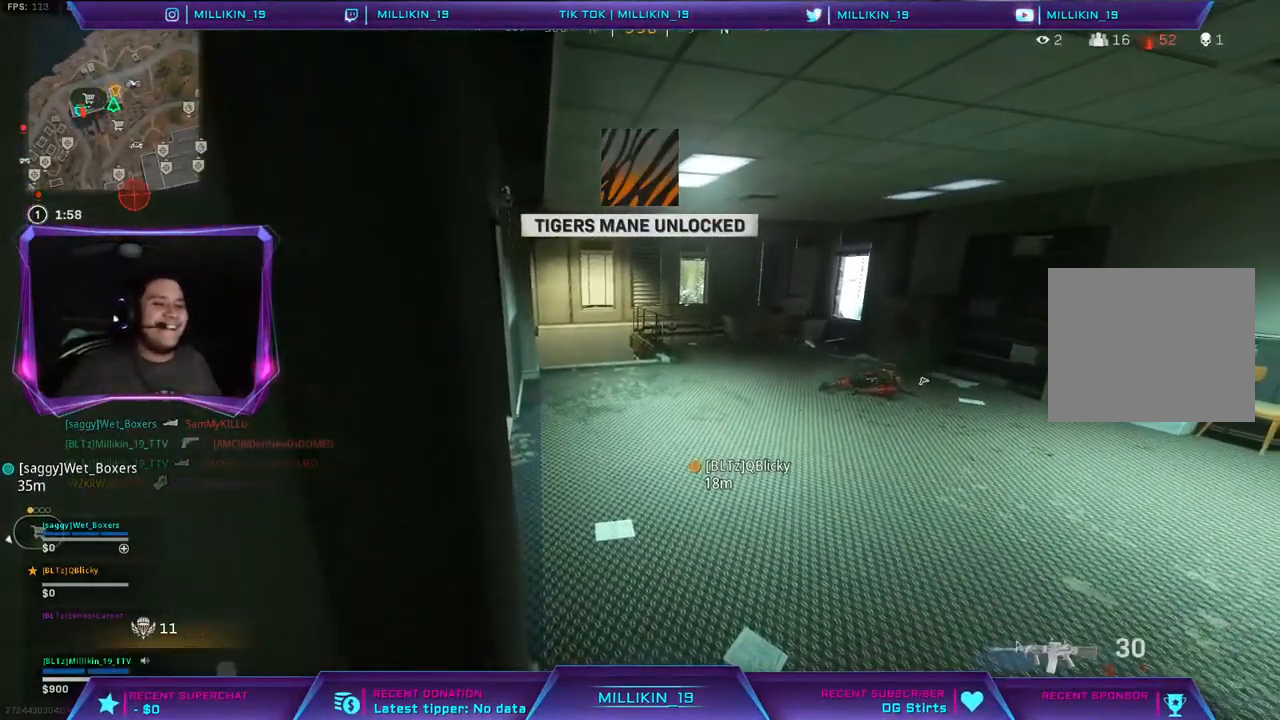
{"buttons": [], "left_stick": "center", "right_stick": "center", "events": []}
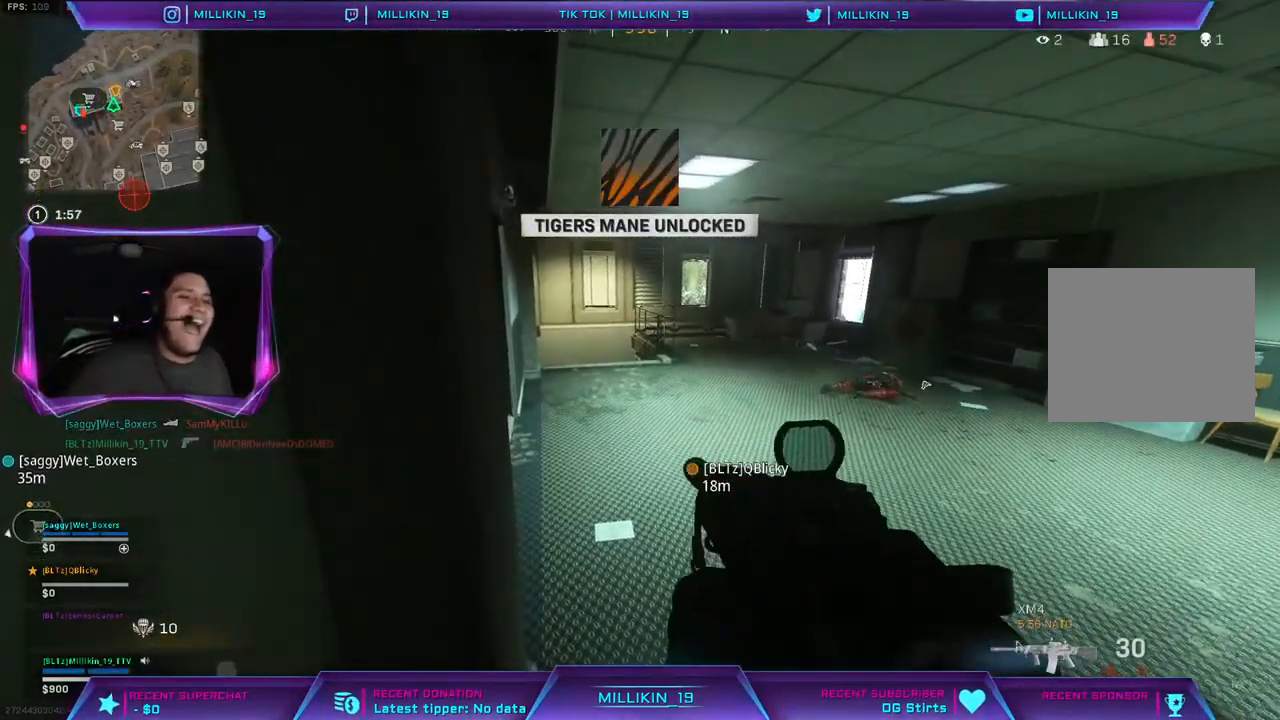
{"buttons": [], "left_stick": "center", "right_stick": "center", "events": []}
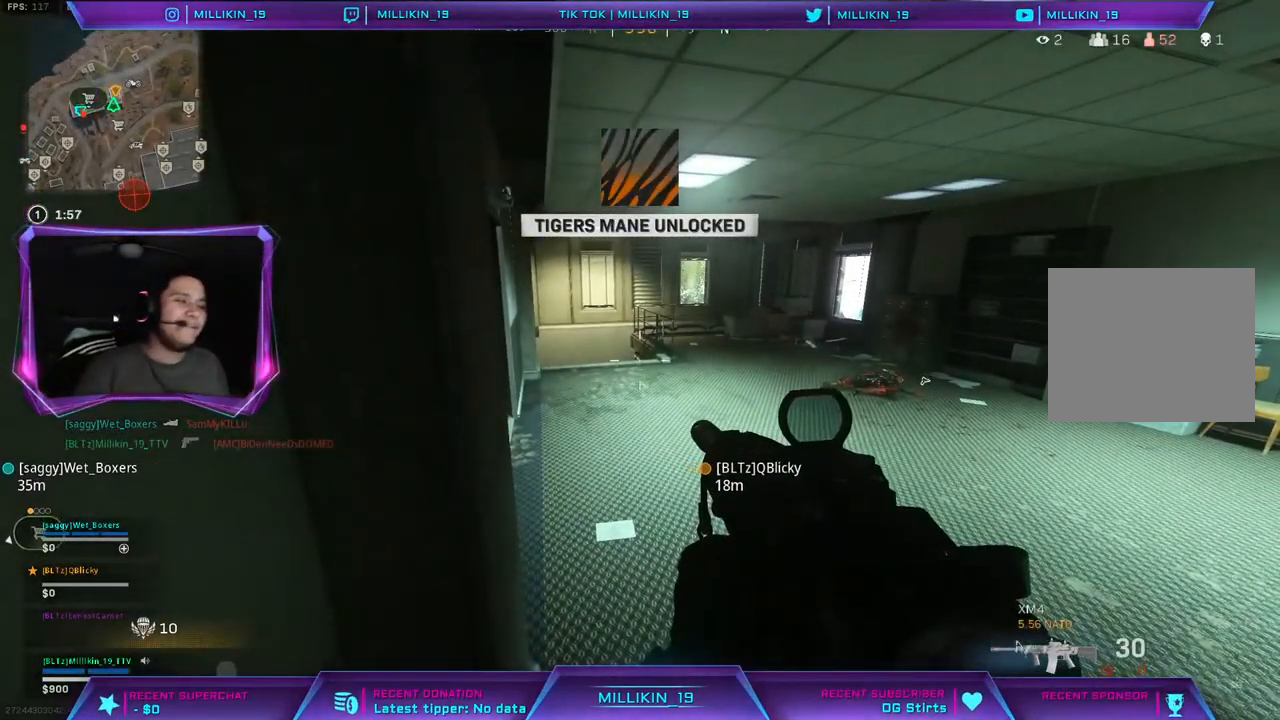
{"buttons": [], "left_stick": "center", "right_stick": "center", "events": []}
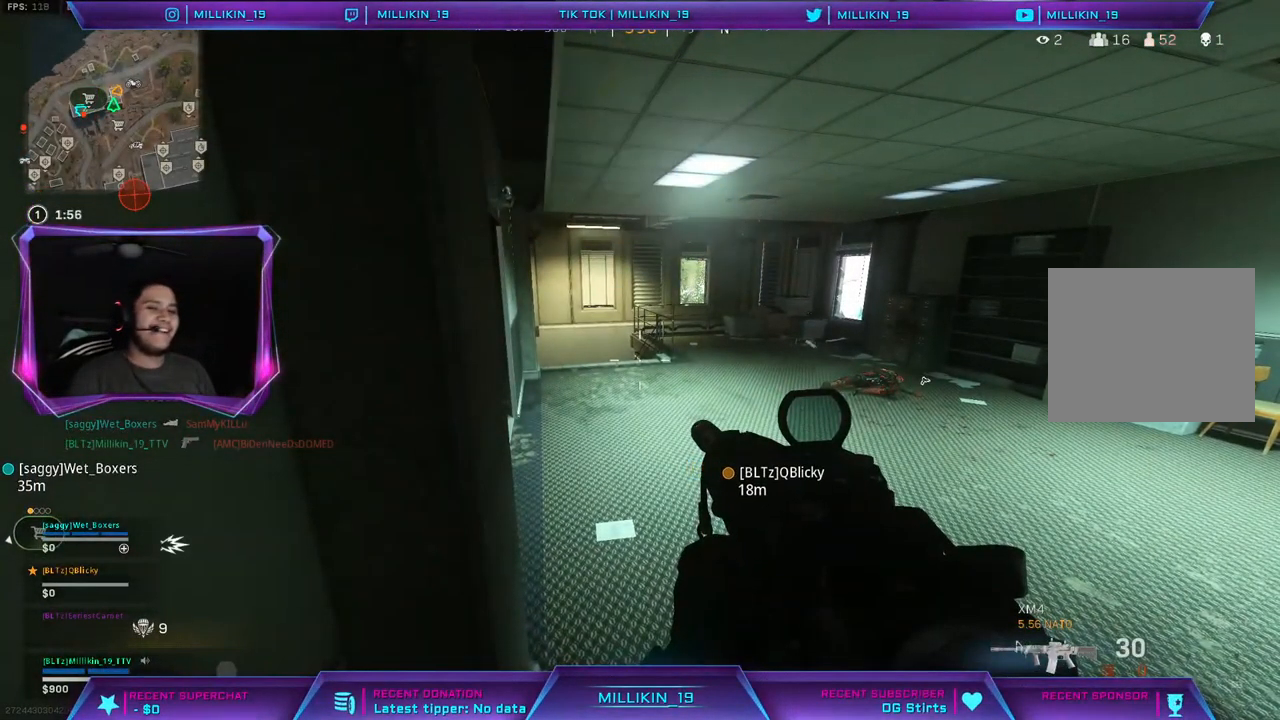
{"buttons": [], "left_stick": "center", "right_stick": "center", "events": []}
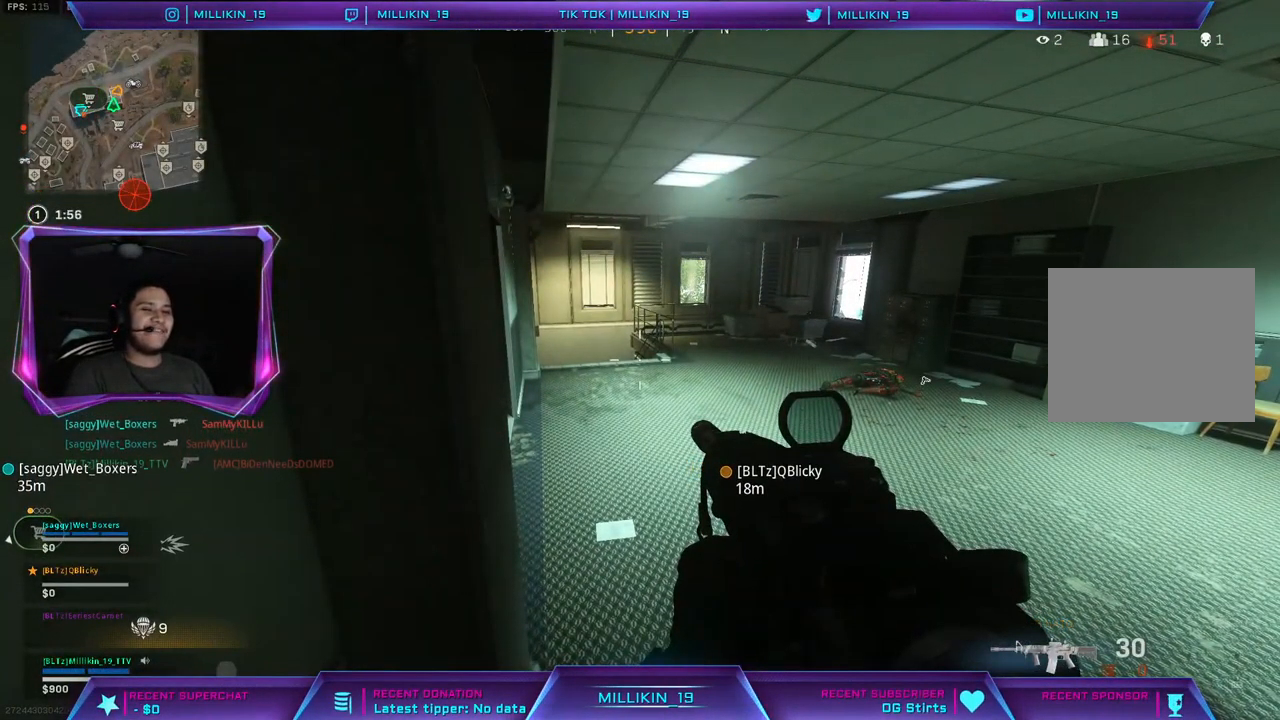
{"buttons": [], "left_stick": "center", "right_stick": "center", "events": []}
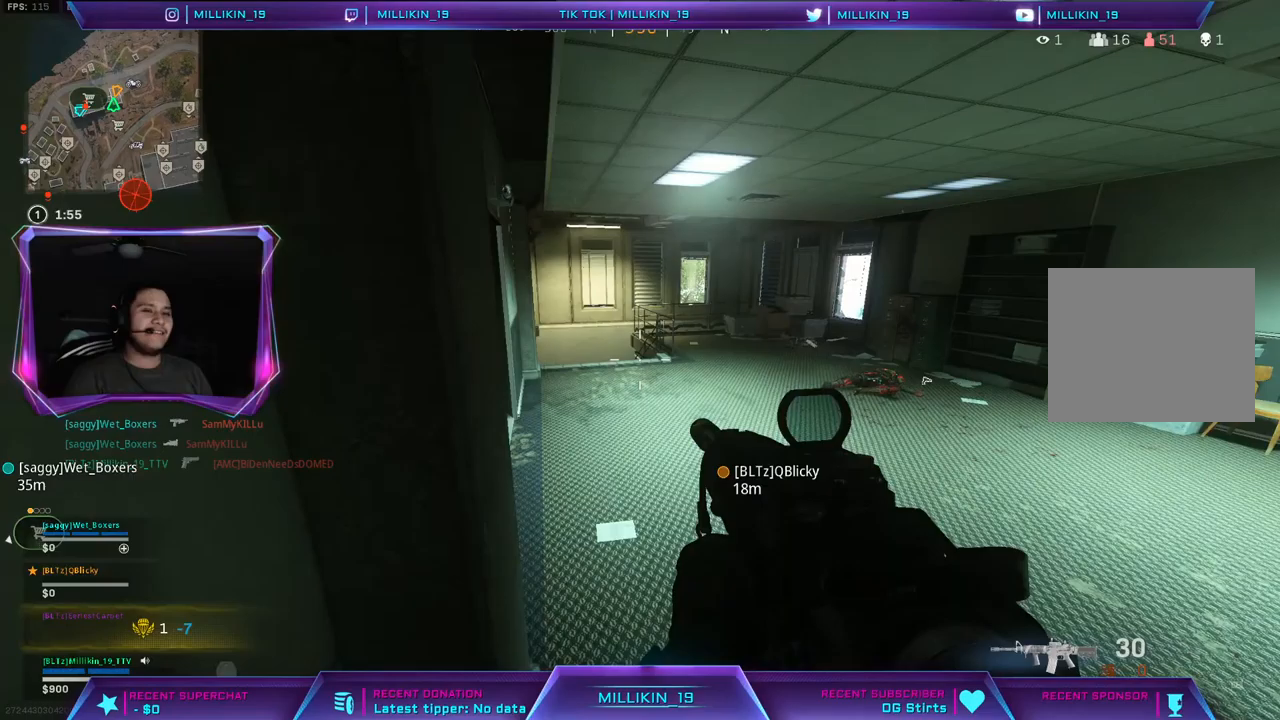
{"buttons": [], "left_stick": "center", "right_stick": "center", "events": []}
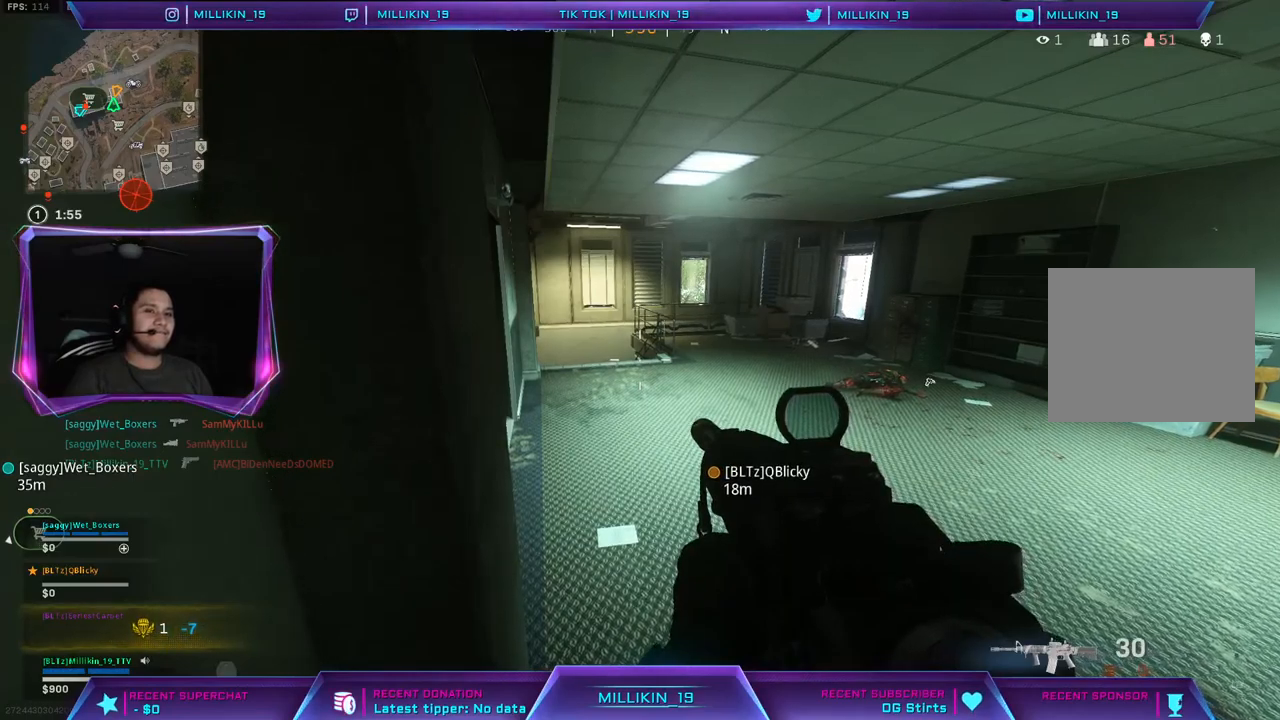
{"buttons": [], "left_stick": "center", "right_stick": "center", "events": [[283, "left_stick", "up-left"], [350, "left_stick", "center"]]}
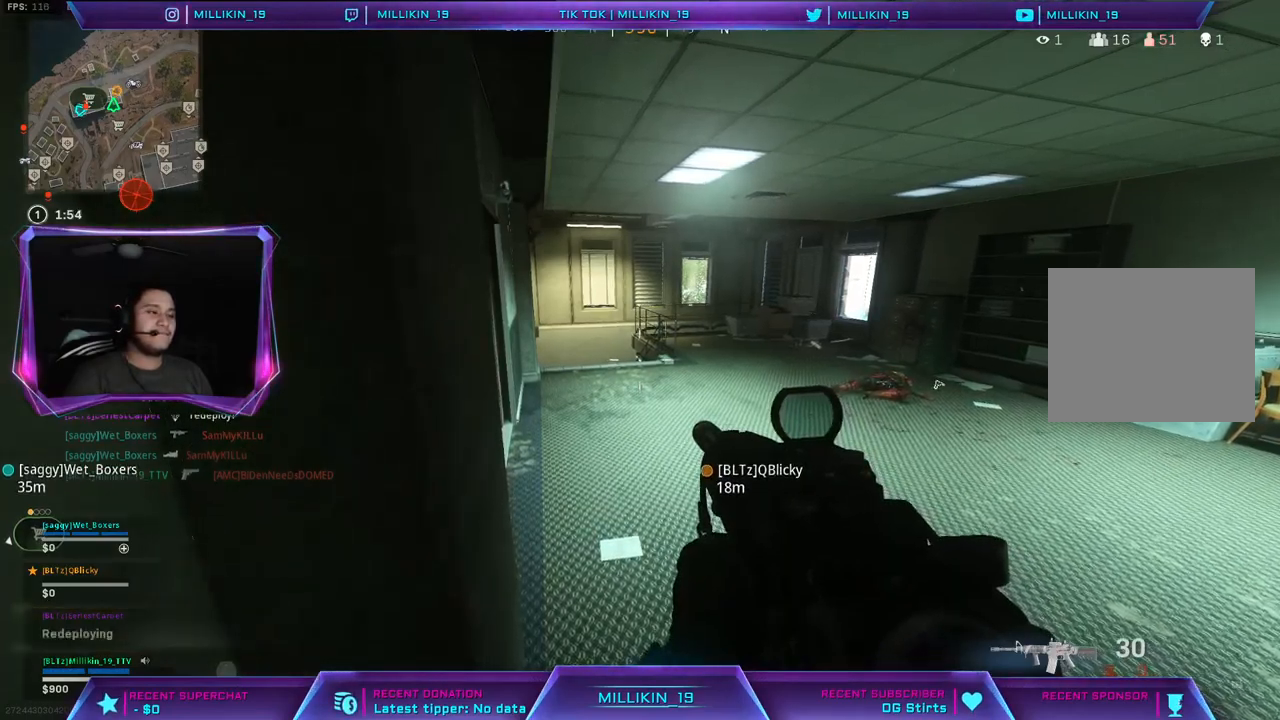
{"buttons": [], "left_stick": "up", "right_stick": "left", "events": [[217, "left_stick", "up"], [400, "right_stick", "left"]]}
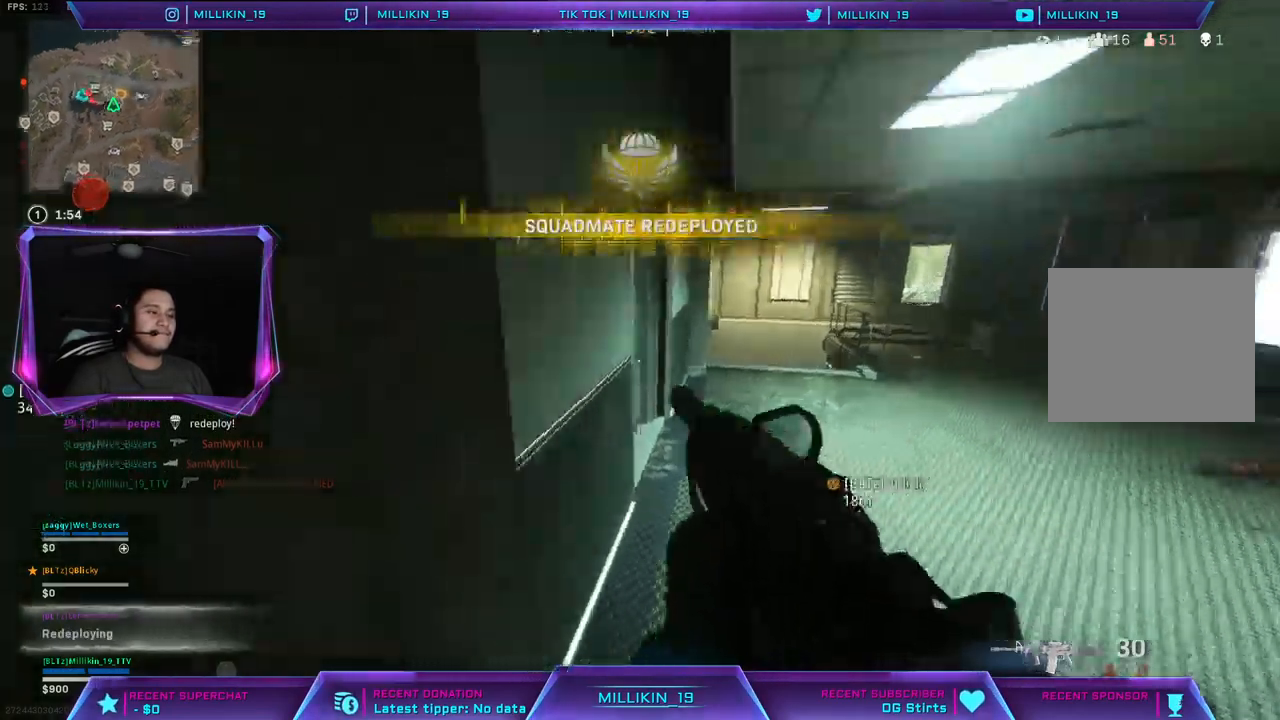
{"buttons": [], "left_stick": "up", "right_stick": "left", "events": [[17, "right_stick", "center"], [183, "right_stick", "left"]]}
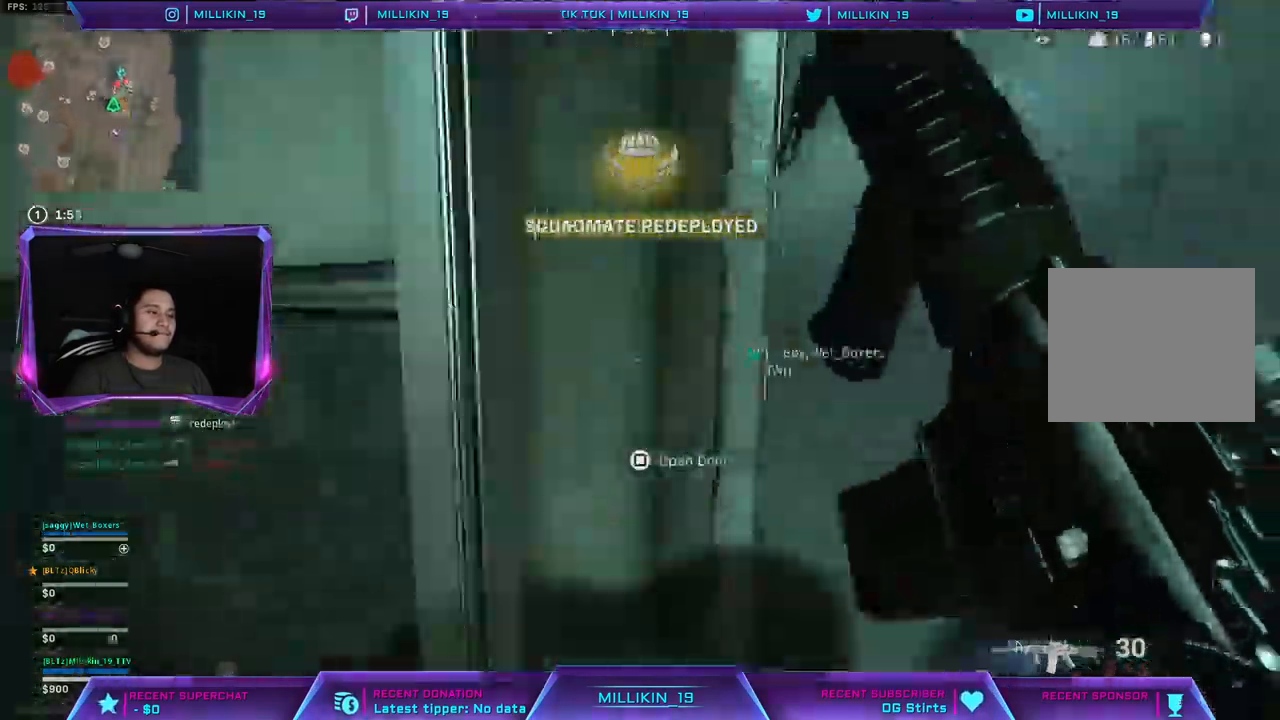
{"buttons": ["L3"], "left_stick": "up", "right_stick": "center", "events": [[17, "right_stick", "center"], [83, "left_stick", "down-right"], [350, "left_stick", "up-right"], [417, "L3", "down"], [417, "left_stick", "up"]]}
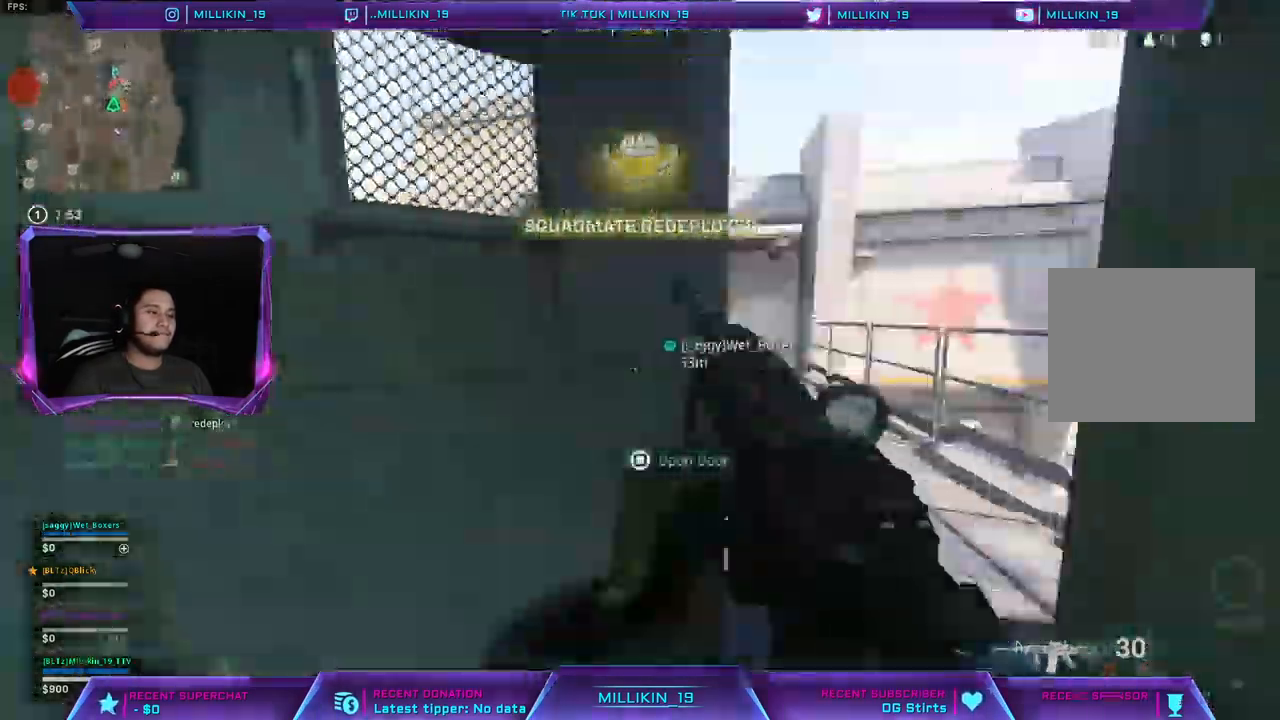
{"buttons": [], "left_stick": "up", "right_stick": "center", "events": [[33, "right_stick", "left"], [50, "L3", "up"], [50, "left_stick", "left"], [167, "left_stick", "up-left"], [283, "left_stick", "up"], [317, "L3", "down"], [450, "L3", "up"], [500, "right_stick", "center"]]}
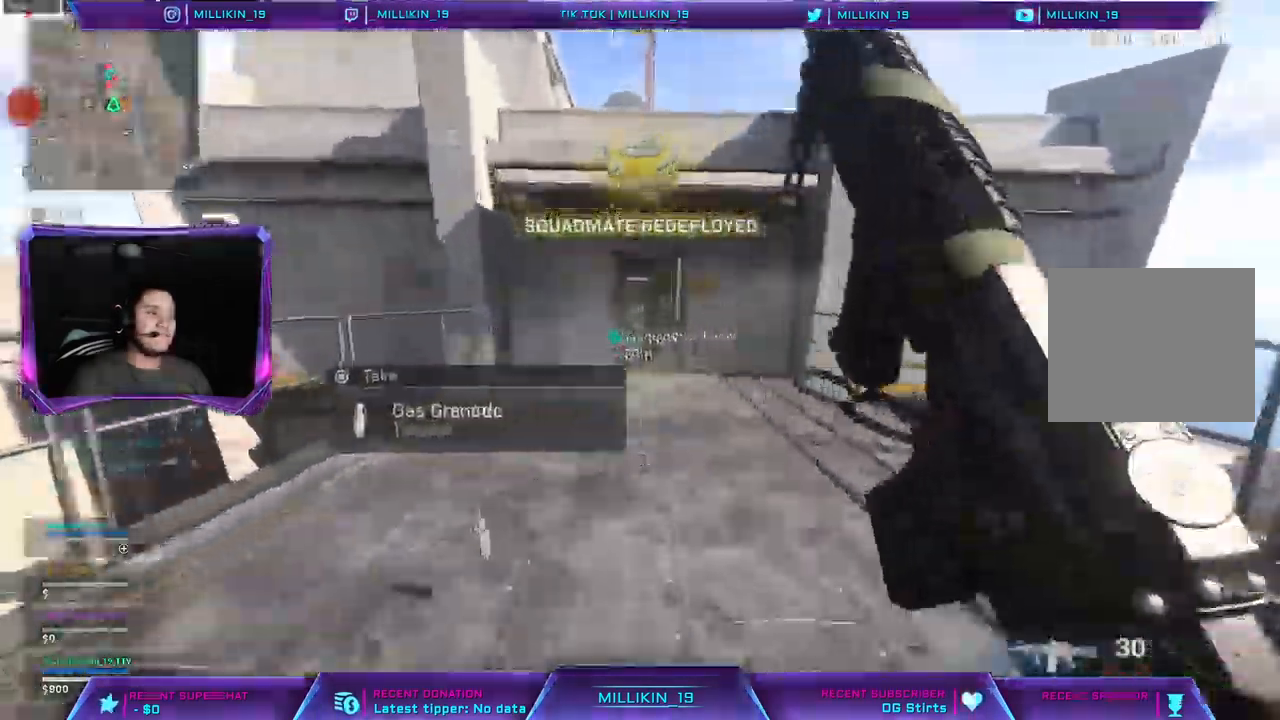
{"buttons": ["L1", "L2"], "left_stick": "up", "right_stick": "up", "events": [[333, "L1", "down"], [333, "L2", "down"], [333, "right_stick", "left"], [483, "right_stick", "up"]]}
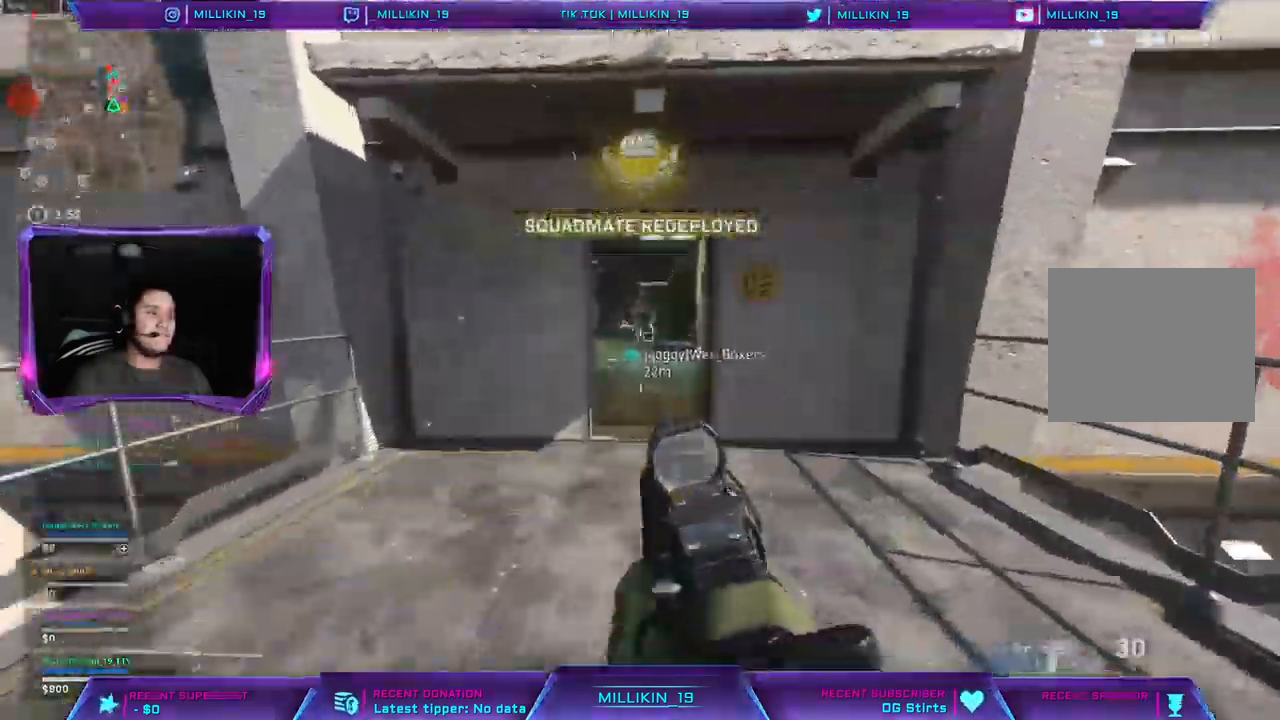
{"buttons": ["L2", "R2"], "left_stick": "up", "right_stick": "center", "events": [[167, "L1", "up"], [217, "L1", "down"], [217, "R2", "down"], [233, "right_stick", "center"], [383, "L1", "up"]]}
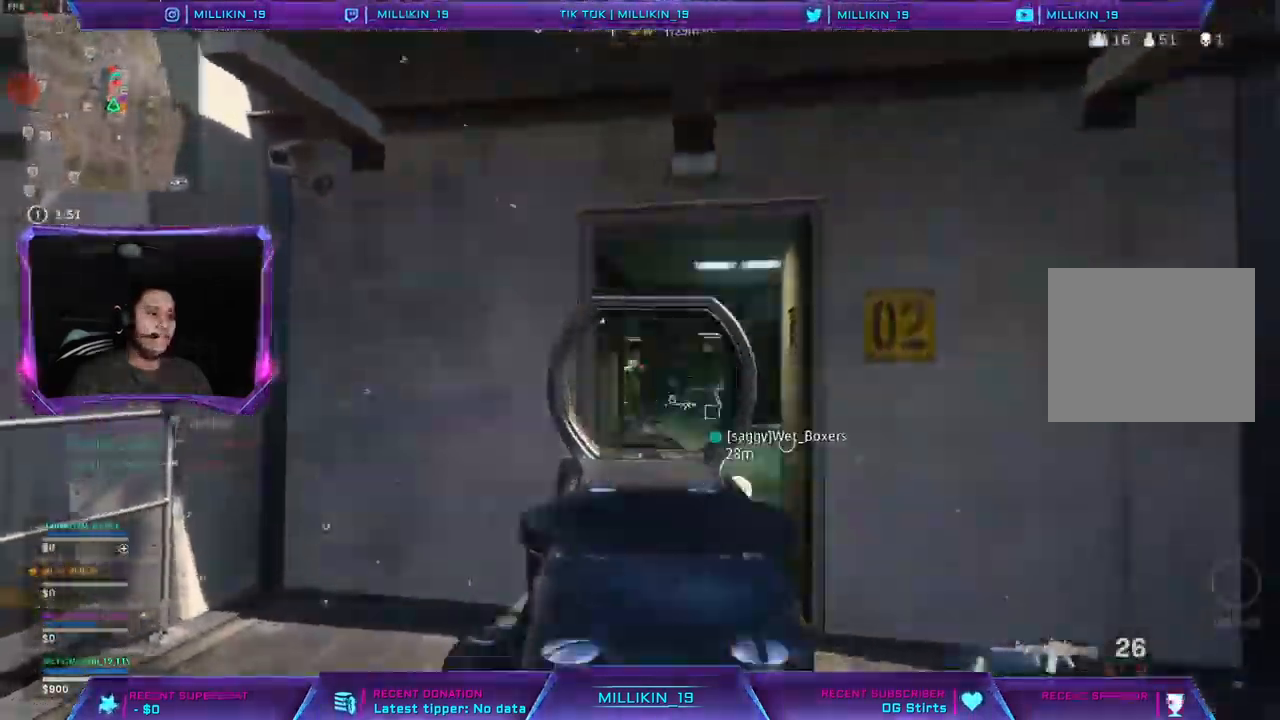
{"buttons": ["L1", "L2", "R2"], "left_stick": "up", "right_stick": "center"}
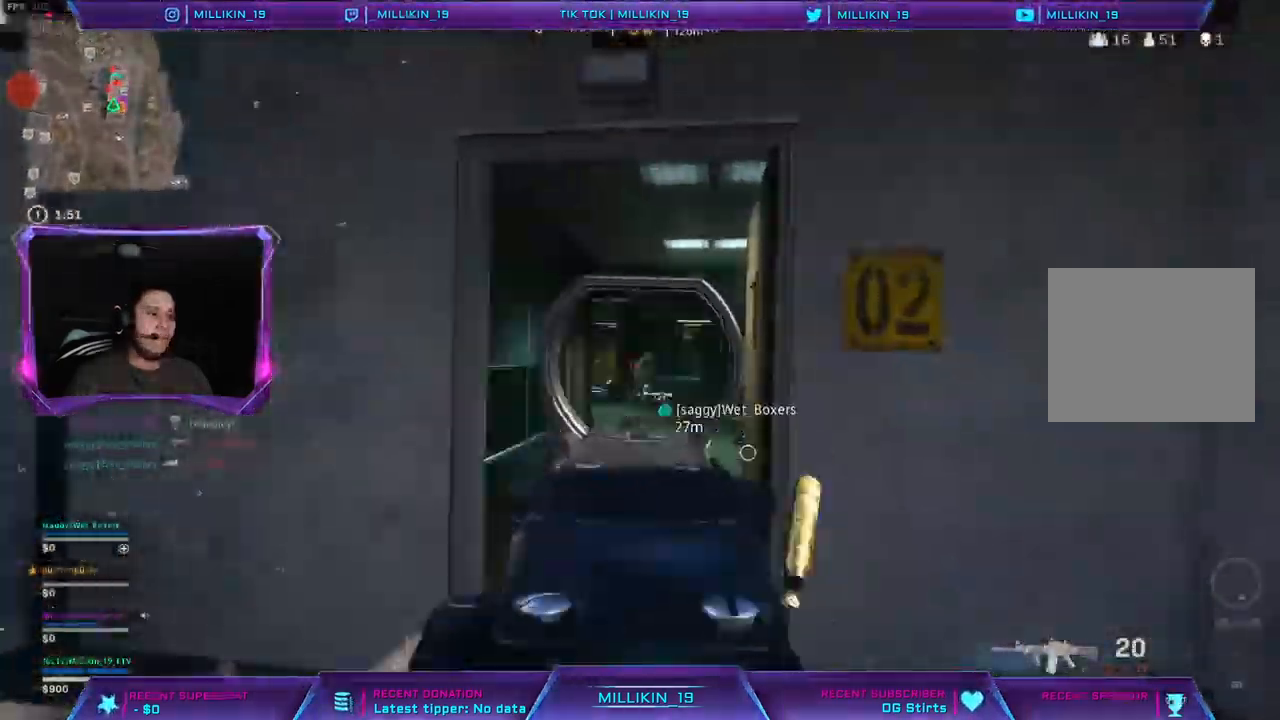
{"buttons": [], "left_stick": "up", "right_stick": "center", "events": [[483, "L1", "up"], [500, "L2", "up"], [500, "R2", "up"]]}
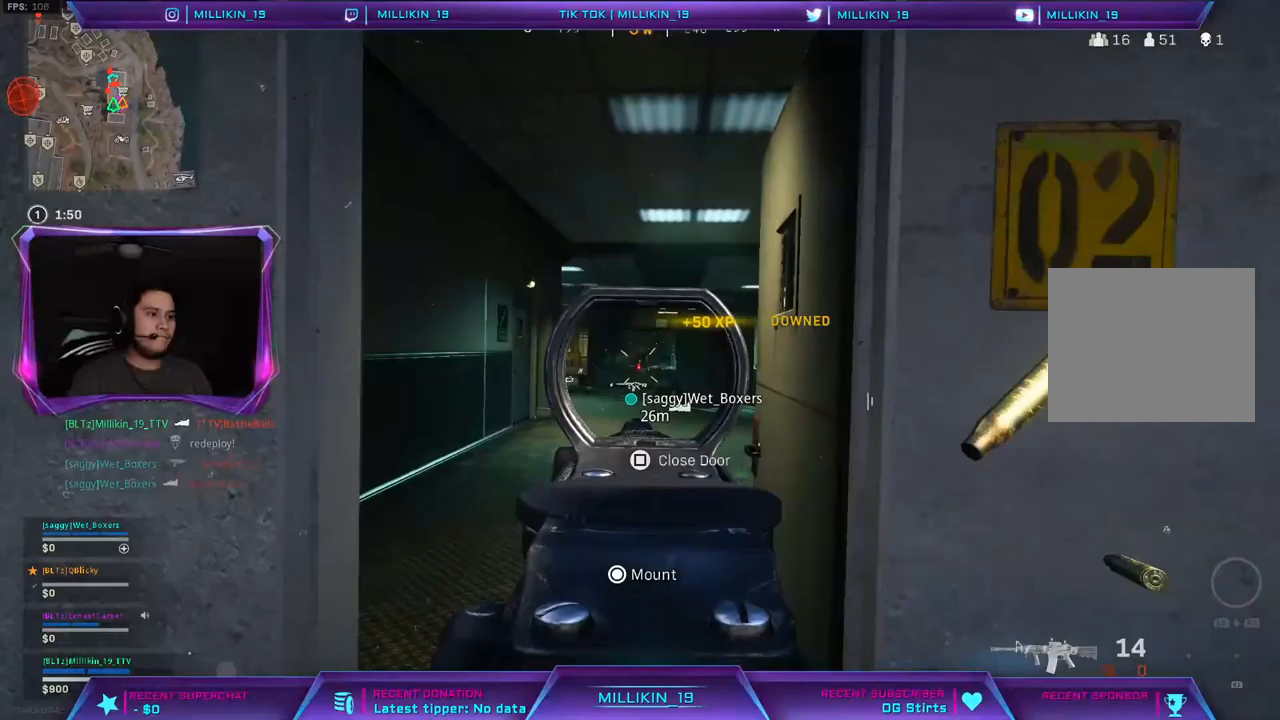
{"buttons": [], "left_stick": "left", "right_stick": "center", "events": [[67, "L3", "down"], [267, "L3", "up"], [283, "right_stick", "right"], [333, "left_stick", "left"], [450, "right_stick", "center"]]}
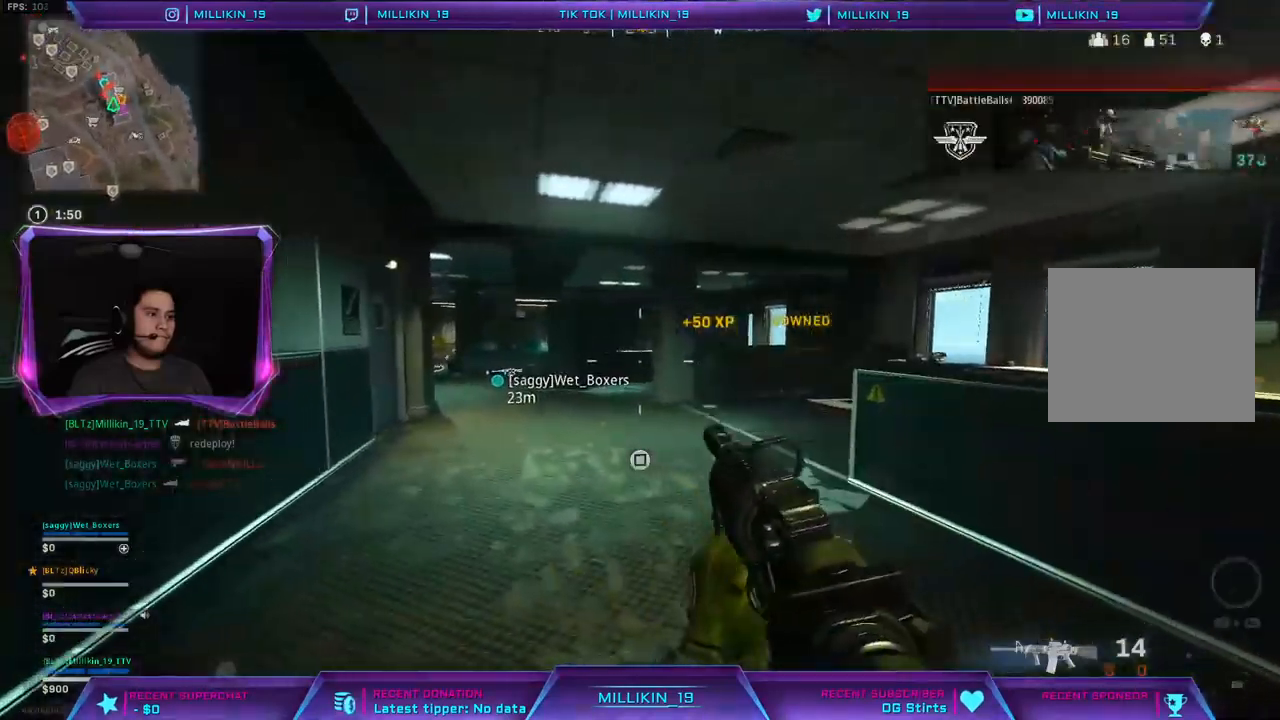
{"buttons": [], "left_stick": "center", "right_stick": "center", "events": [[350, "left_stick", "center"]]}
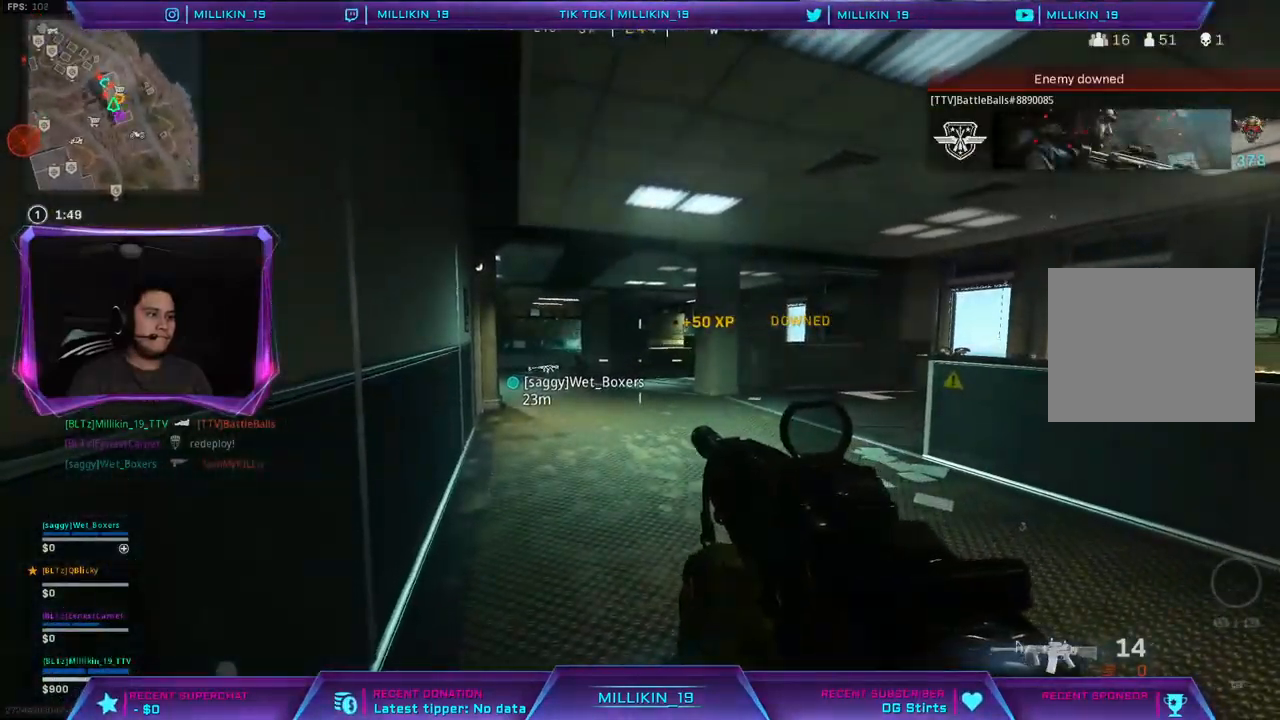
{"buttons": ["L3"], "left_stick": "up-left", "right_stick": "center", "events": [[67, "left_stick", "left"], [350, "left_stick", "up-left"], [433, "L3", "down"]]}
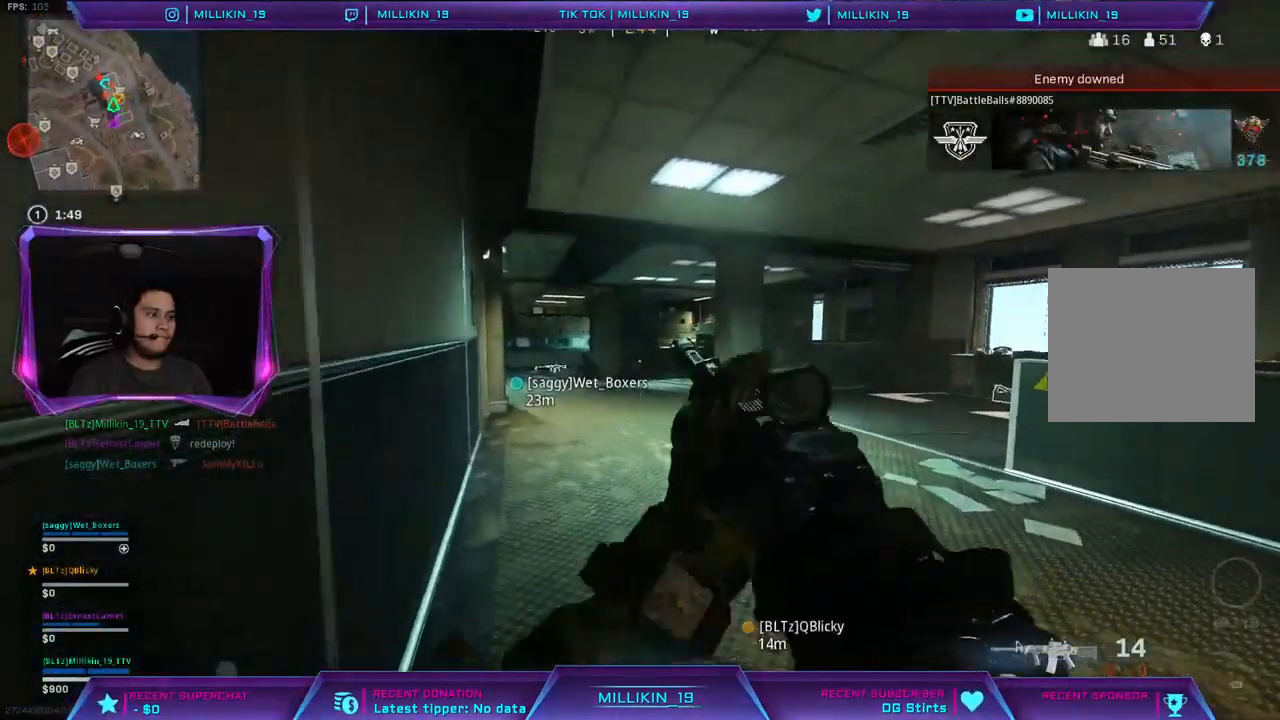
{"buttons": [], "left_stick": "up", "right_stick": "center", "events": [[167, "L3", "up"], [350, "TRIANGLE", "down"], [383, "left_stick", "up"], [400, "TRIANGLE", "up"]]}
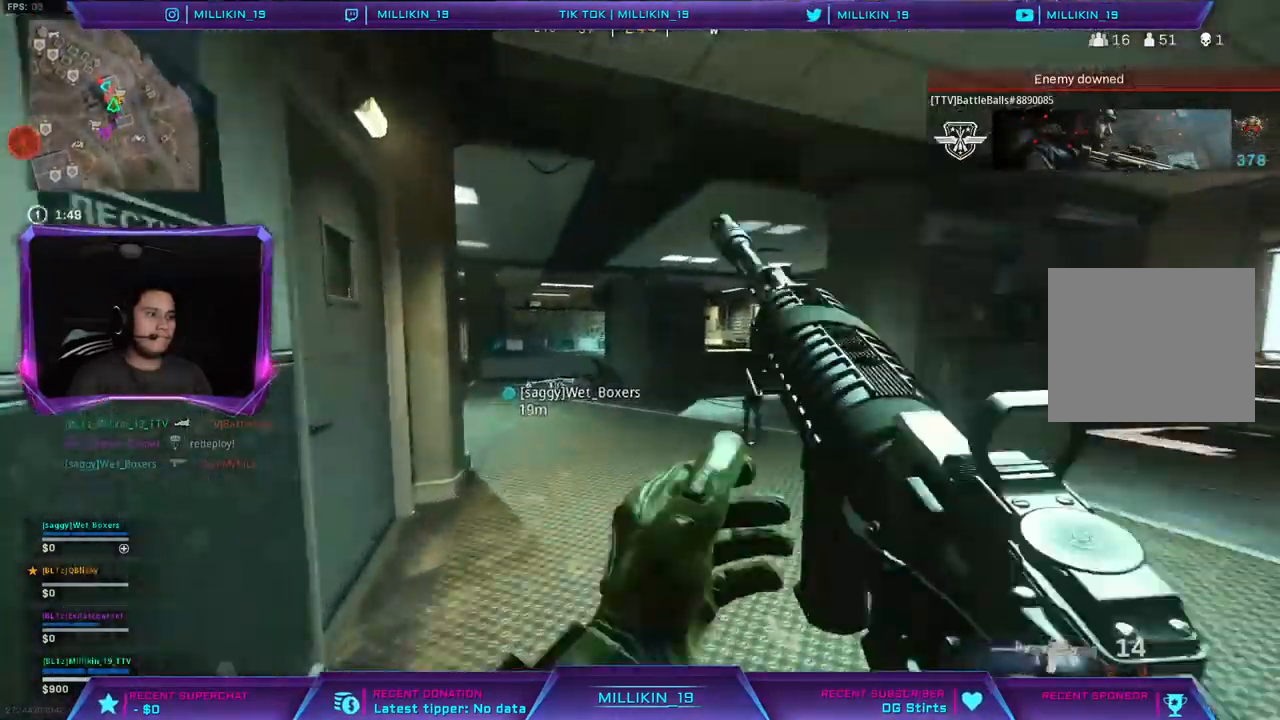
{"buttons": [], "left_stick": "up", "right_stick": "center", "events": [[100, "right_stick", "left"], [167, "right_stick", "center"], [333, "CIRCLE", "down"], [467, "CIRCLE", "up"]]}
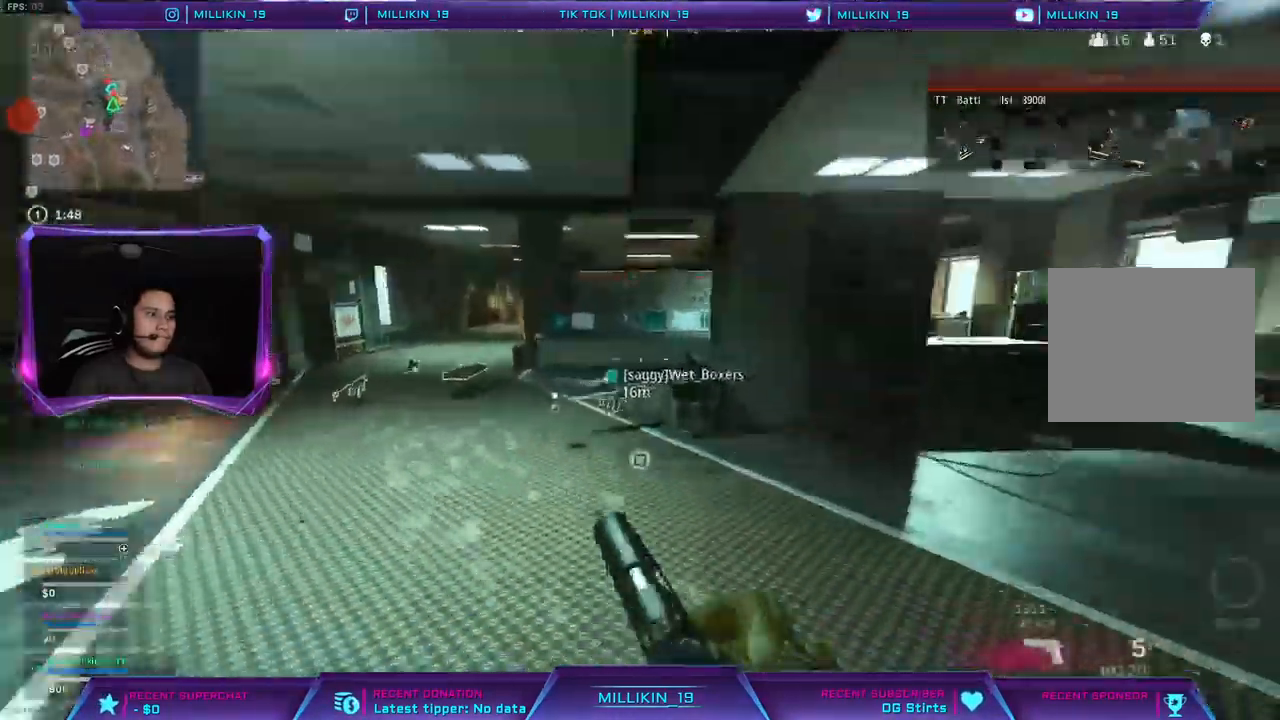
{"buttons": [], "left_stick": "up-left", "right_stick": "left", "events": [[150, "SQUARE", "down"], [217, "SQUARE", "up"], [333, "left_stick", "up-left"], [467, "right_stick", "left"]]}
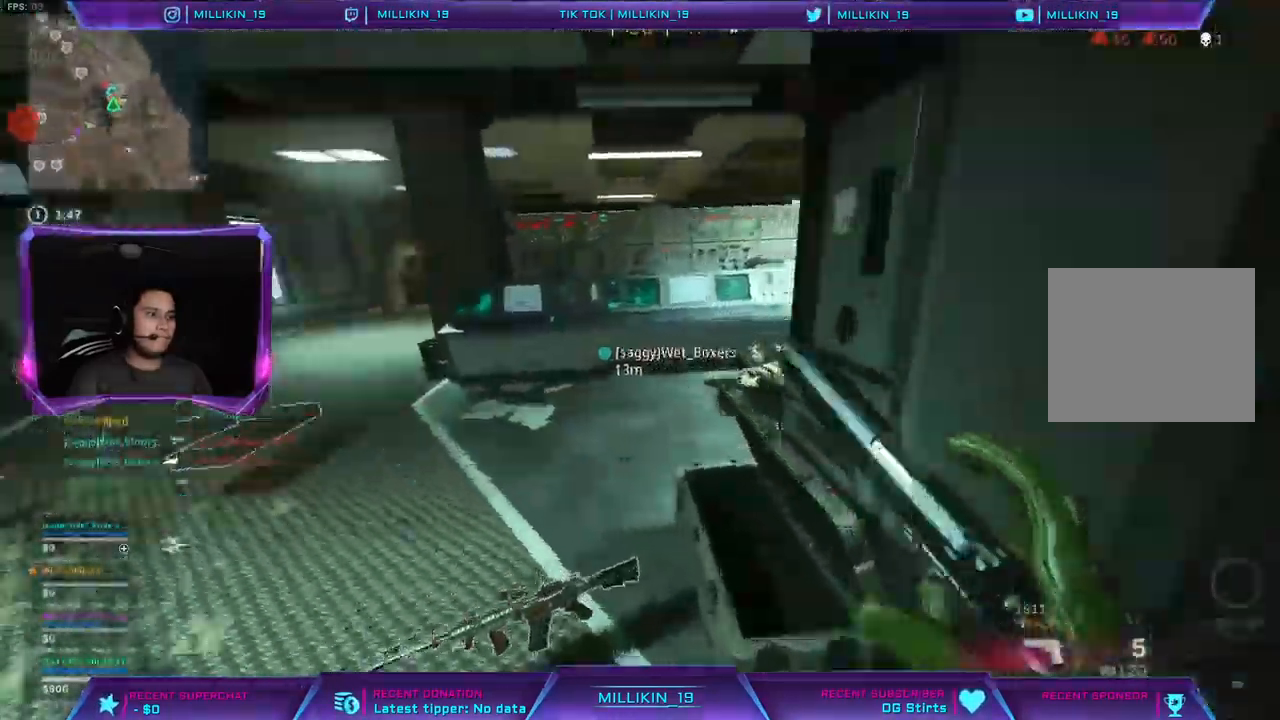
{"buttons": ["L3"], "left_stick": "up-left", "right_stick": "right"}
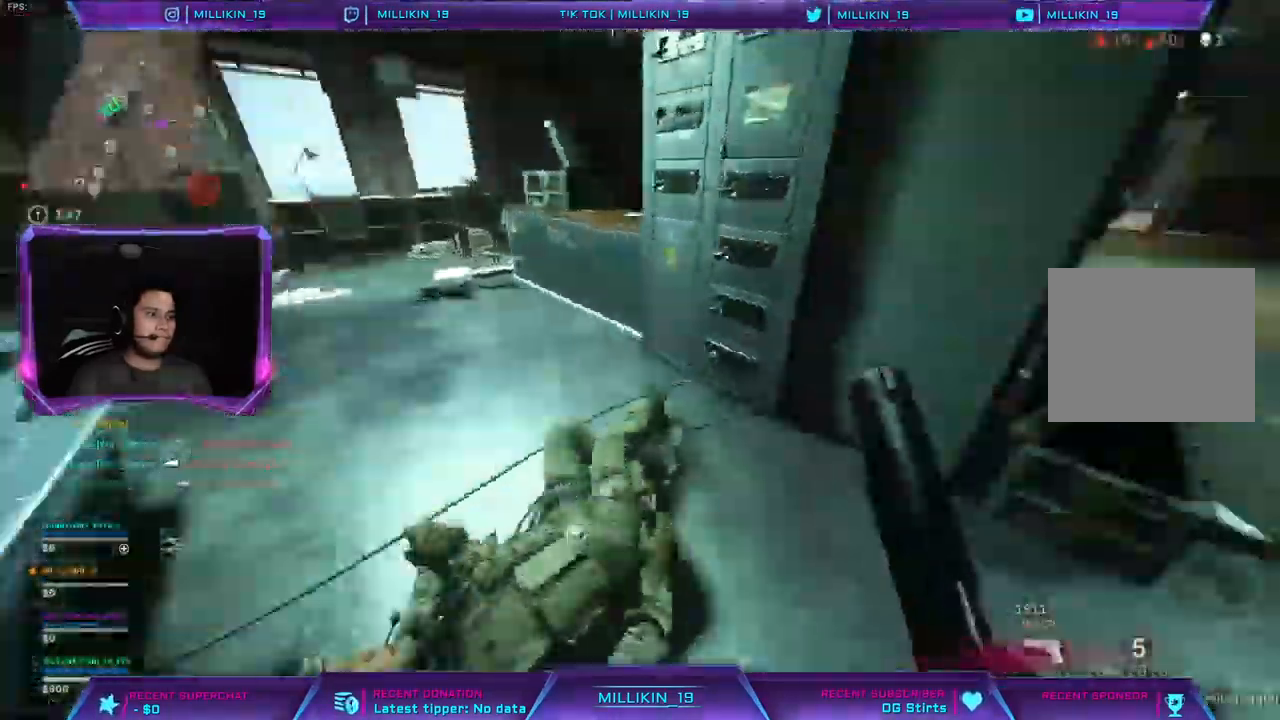
{"buttons": [], "left_stick": "left", "right_stick": "down-right", "events": [[167, "L3", "up"], [200, "left_stick", "left"], [417, "right_stick", "down-right"]]}
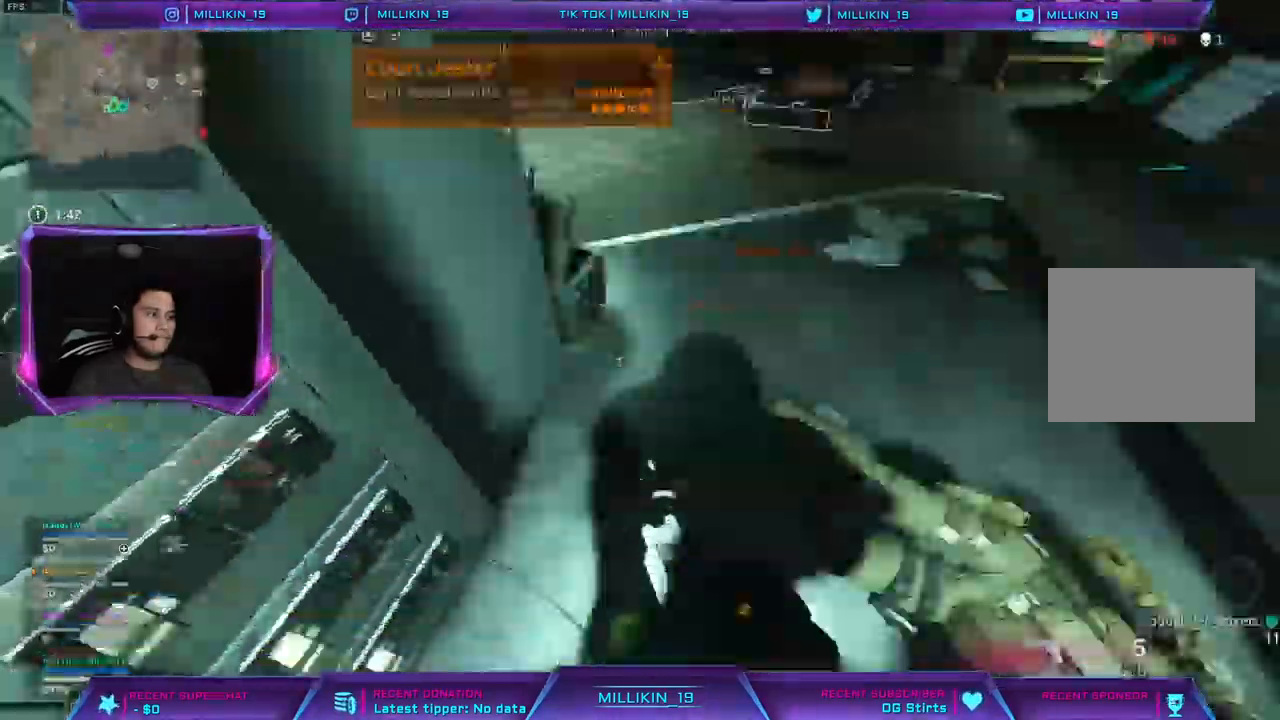
{"buttons": ["L2"], "left_stick": "right", "right_stick": "center", "events": [[83, "L2", "down"], [100, "left_stick", "down-right"], [250, "right_stick", "up-right"], [283, "left_stick", "up-right"], [333, "right_stick", "center"], [400, "L1", "down"], [400, "R2", "down"], [417, "R1", "down"], [450, "L1", "up"], [483, "R1", "up"], [483, "R2", "up"], [500, "left_stick", "right"]]}
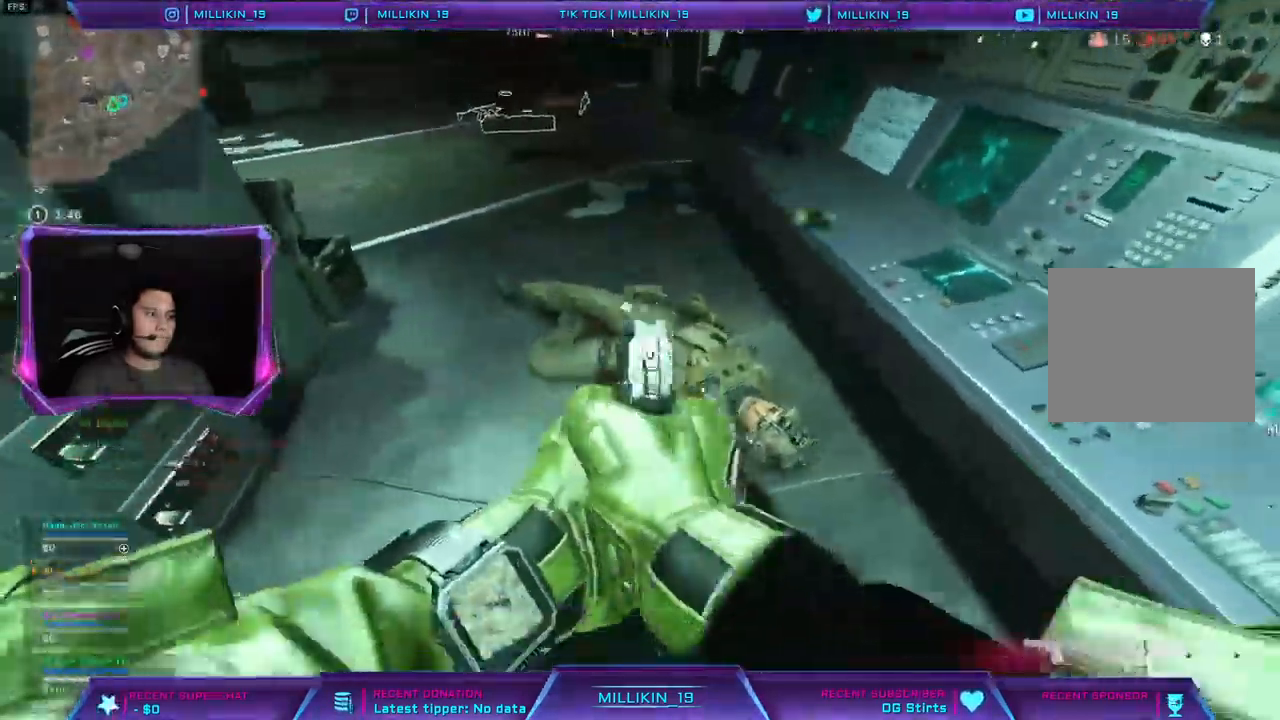
{"buttons": ["L1", "L2"], "left_stick": "down", "right_stick": "up-left"}